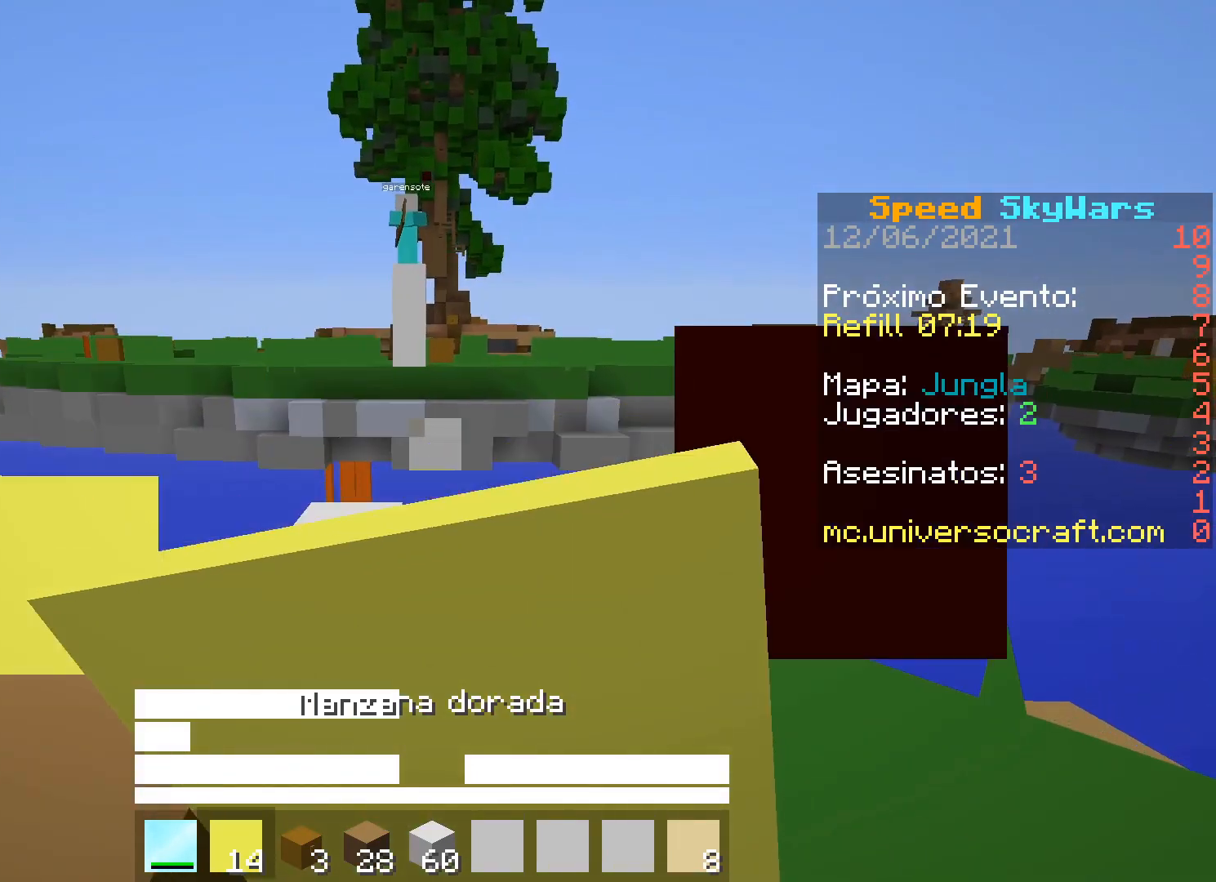
Gameplay with keyboard and mouse; each line is a JSON object with the keys and mouse buttons held at the frame after it. "events" lists presses ("down") and releases ("up") of "a", "d", "s", "w", "mouse_left" and "mouse_right" between this image and that frame as [ms after this image, input, new state], when the widget could be followed in between. "mouse_left", "mouse_right" = the "left", "right" buttons of the "mouse" list. No other keys are recorded. Fast repeated clicks can show as one long hold. Mouse movement is not recorded.
{"keys": ["d", "w"], "mouse": ["right"], "events": [[367, "w", "down"]]}
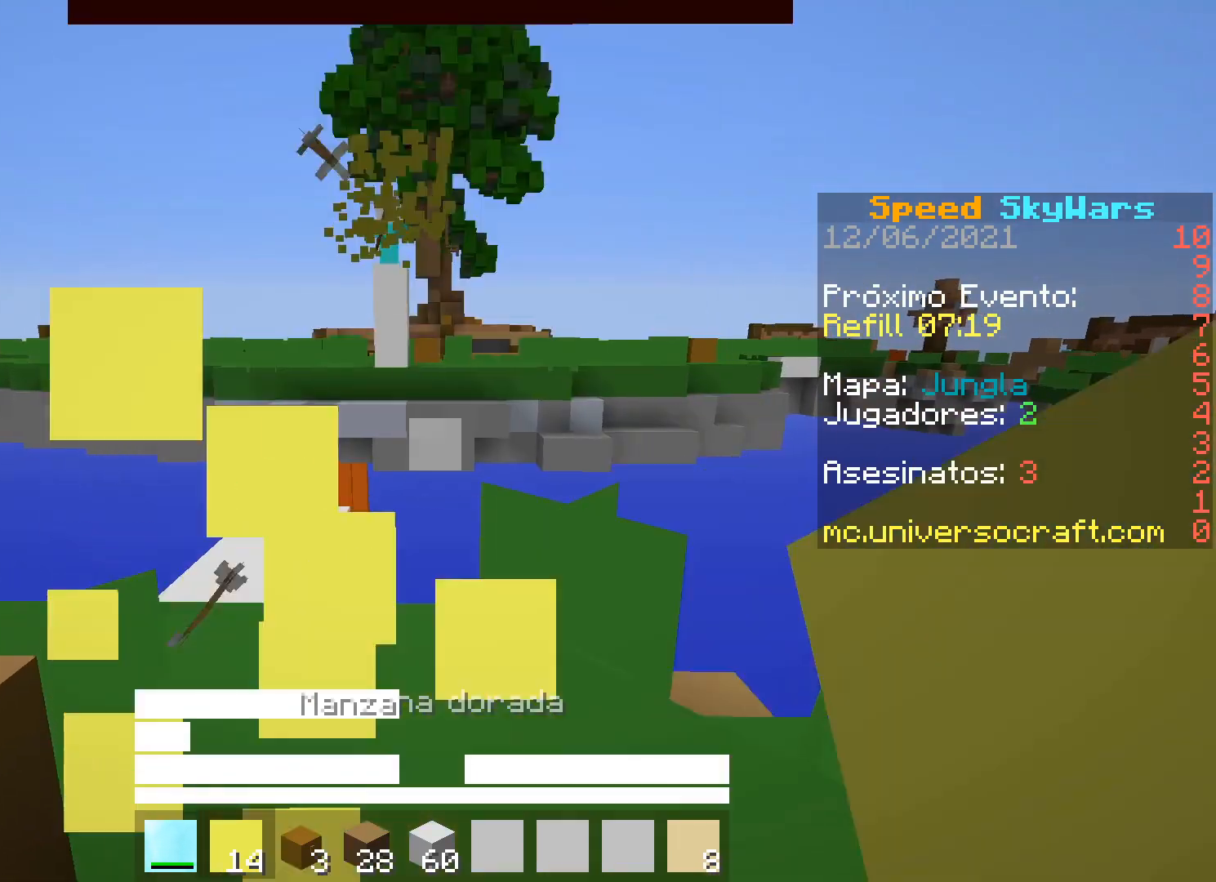
{"keys": ["a", "w"], "mouse": [], "events": [[300, "a", "down"], [300, "mouse_right", "up"], [333, "d", "up"]]}
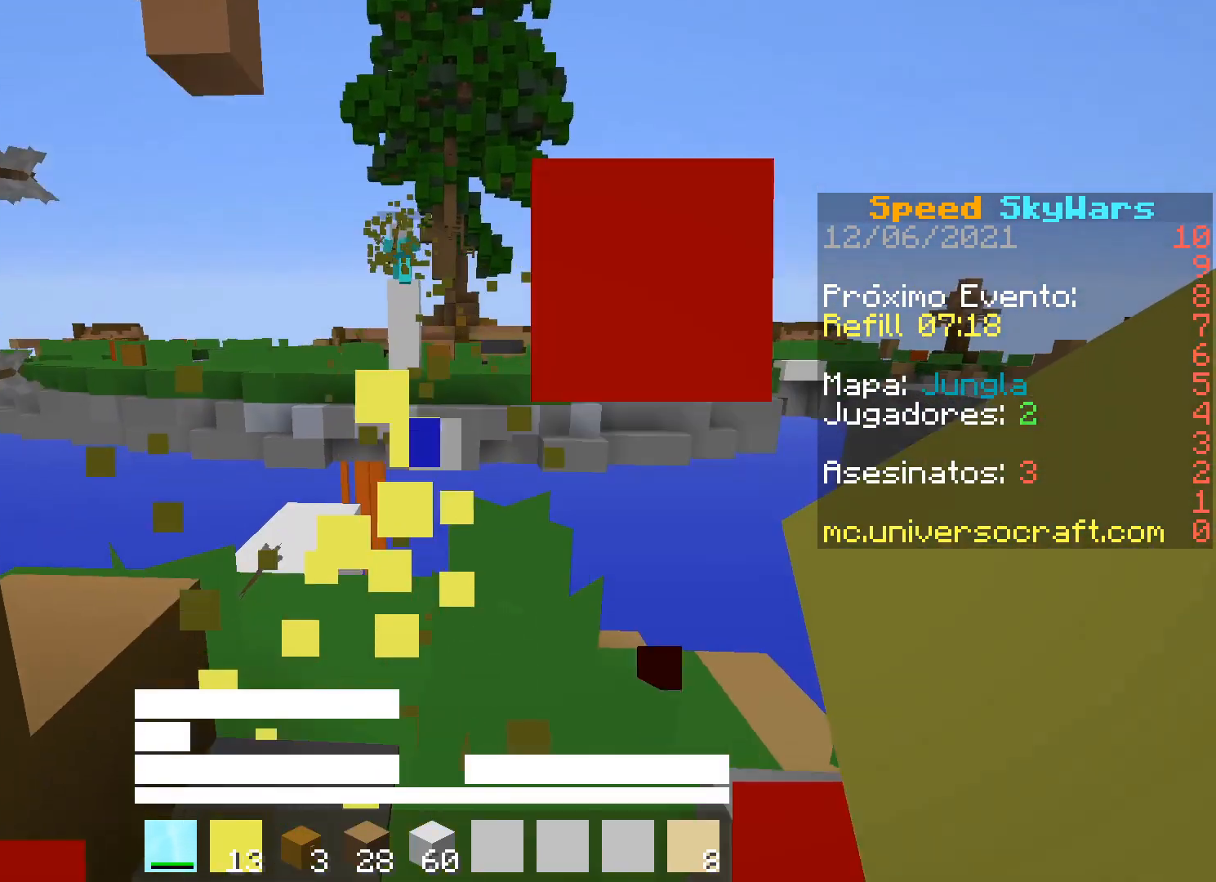
{"keys": ["w"], "mouse": [], "events": [[133, "a", "up"]]}
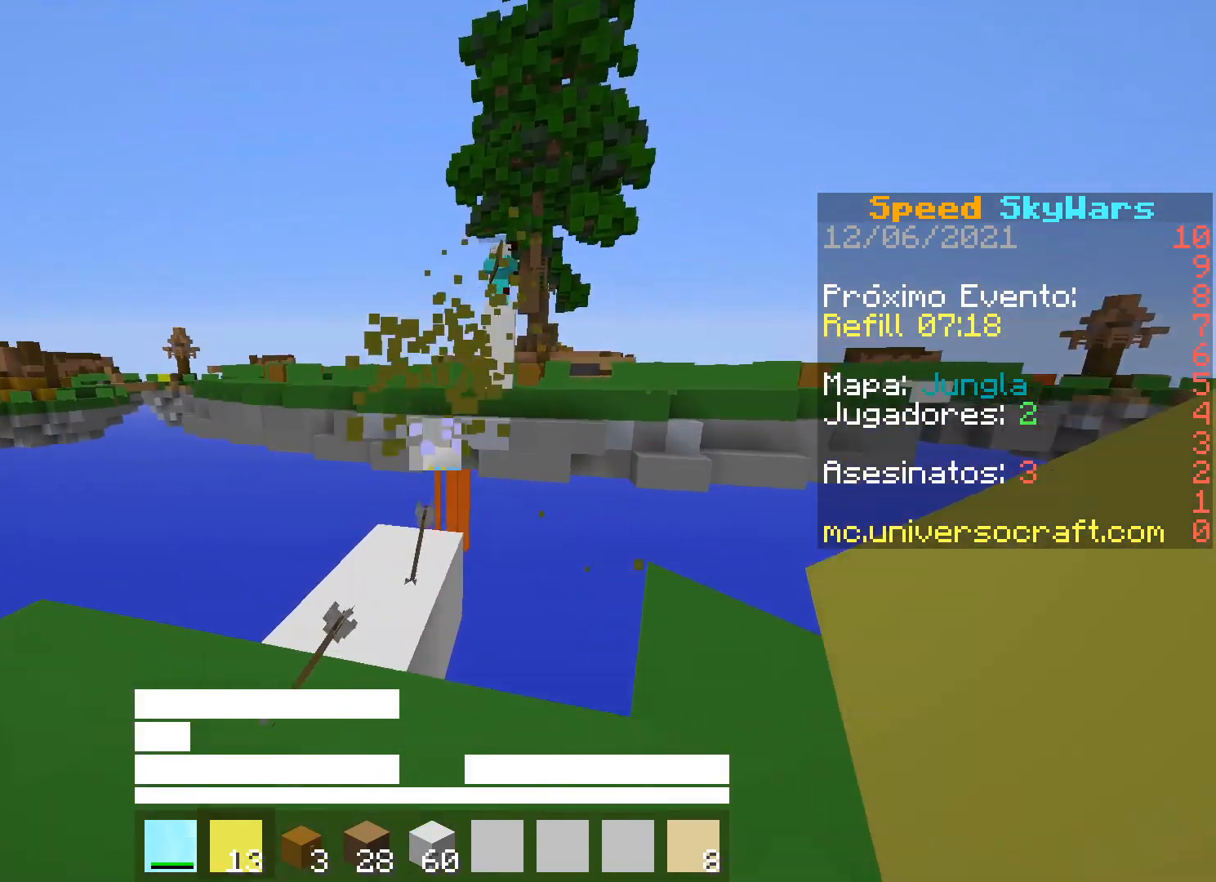
{"keys": ["s"], "mouse": [], "events": [[33, "a", "down"], [133, "w", "up"], [333, "s", "down"], [433, "a", "up"]]}
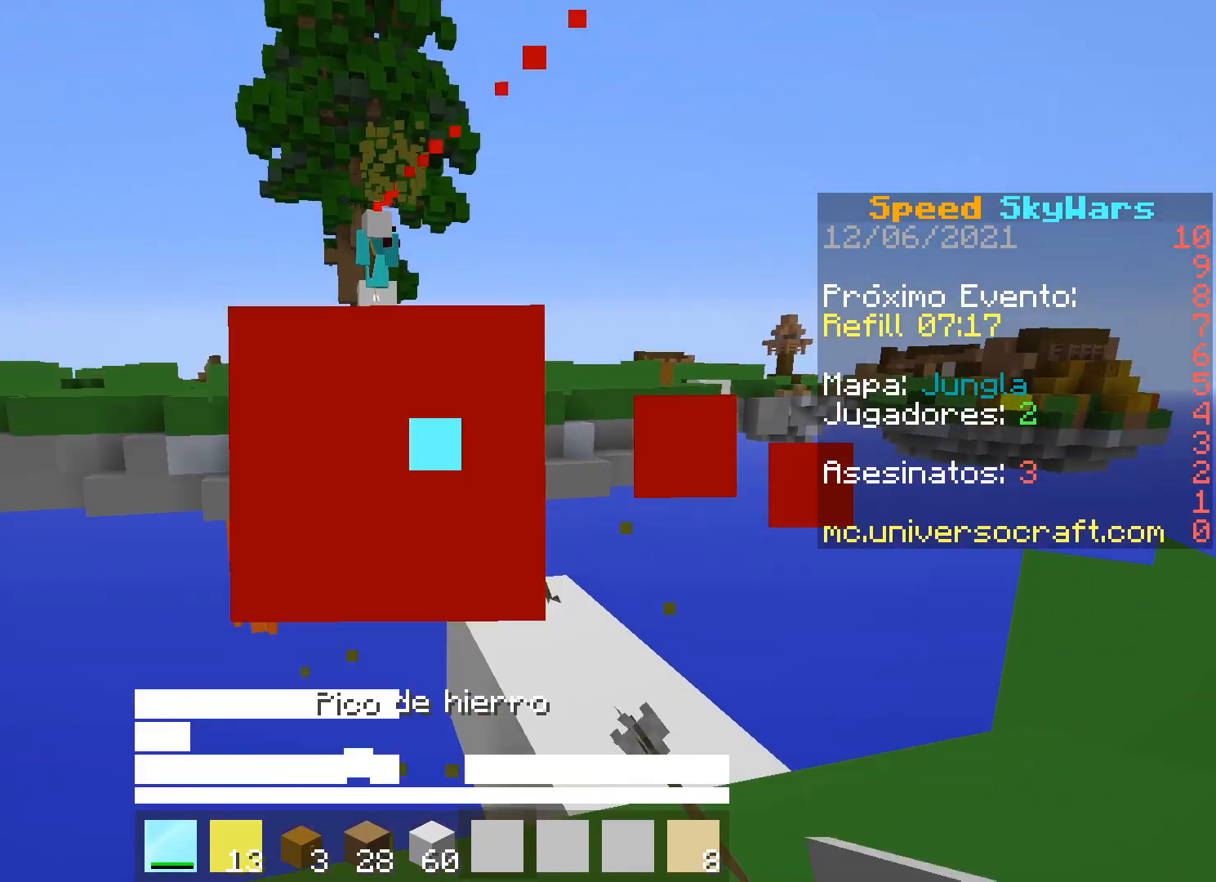
{"keys": [], "mouse": [], "events": [[400, "s", "up"]]}
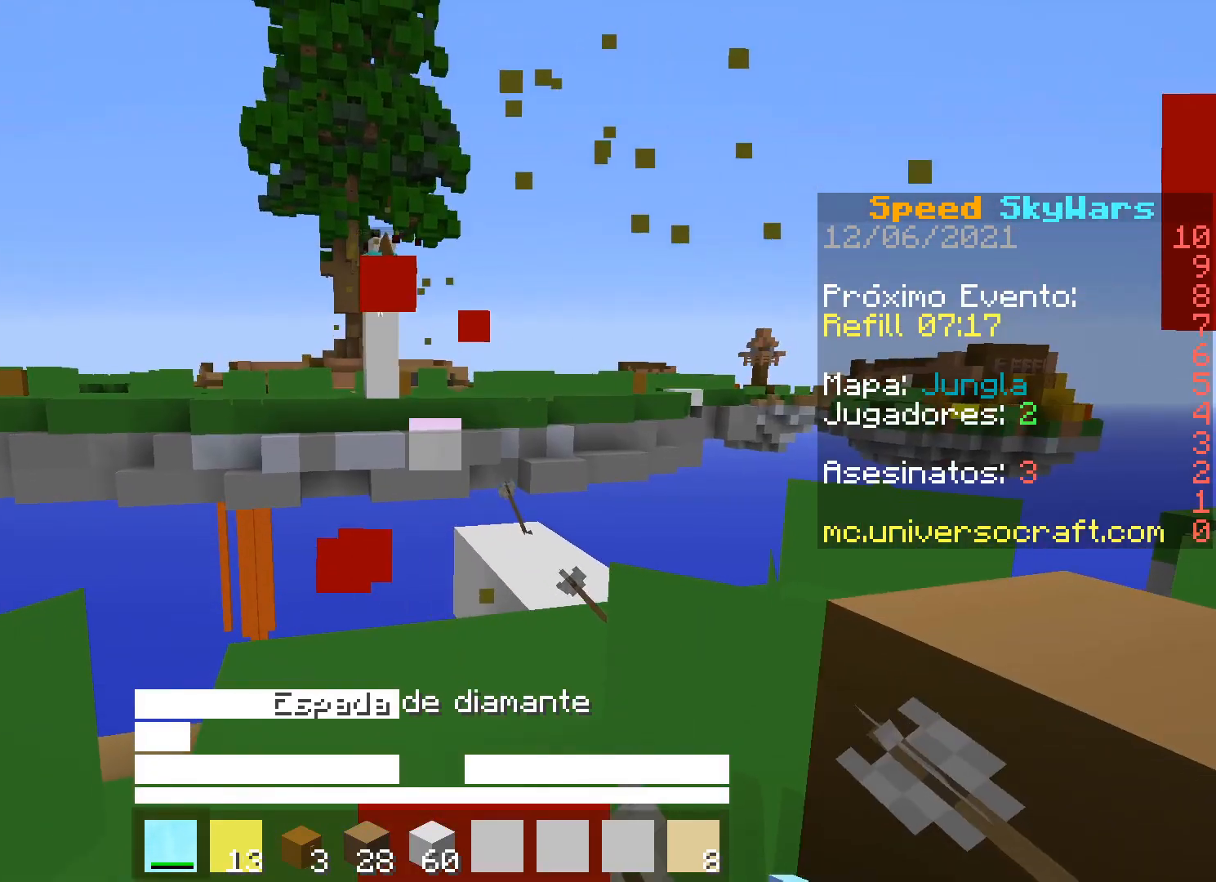
{"keys": ["d"], "mouse": [], "events": [[33, "w", "down"], [267, "d", "down"], [467, "w", "up"]]}
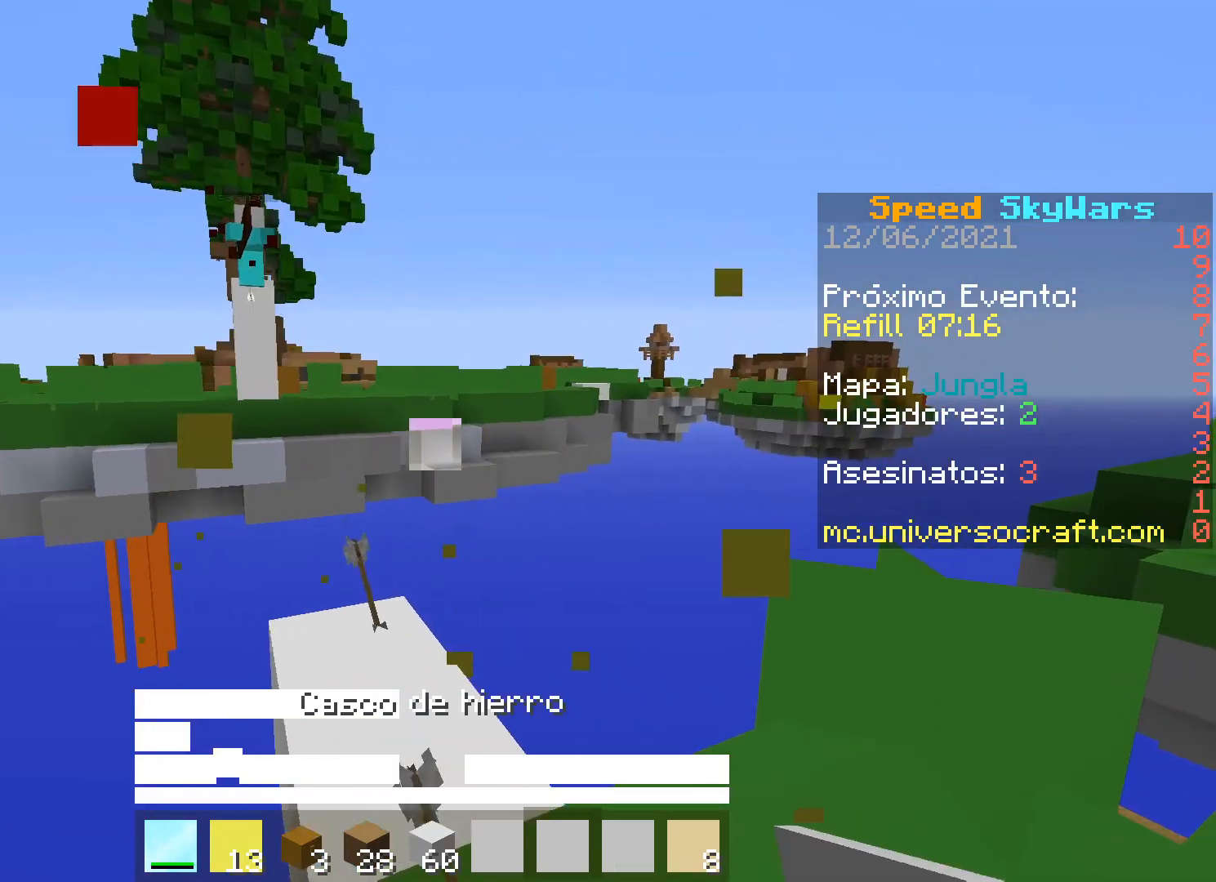
{"keys": ["d", "s"], "mouse": [], "events": [[133, "s", "down"]]}
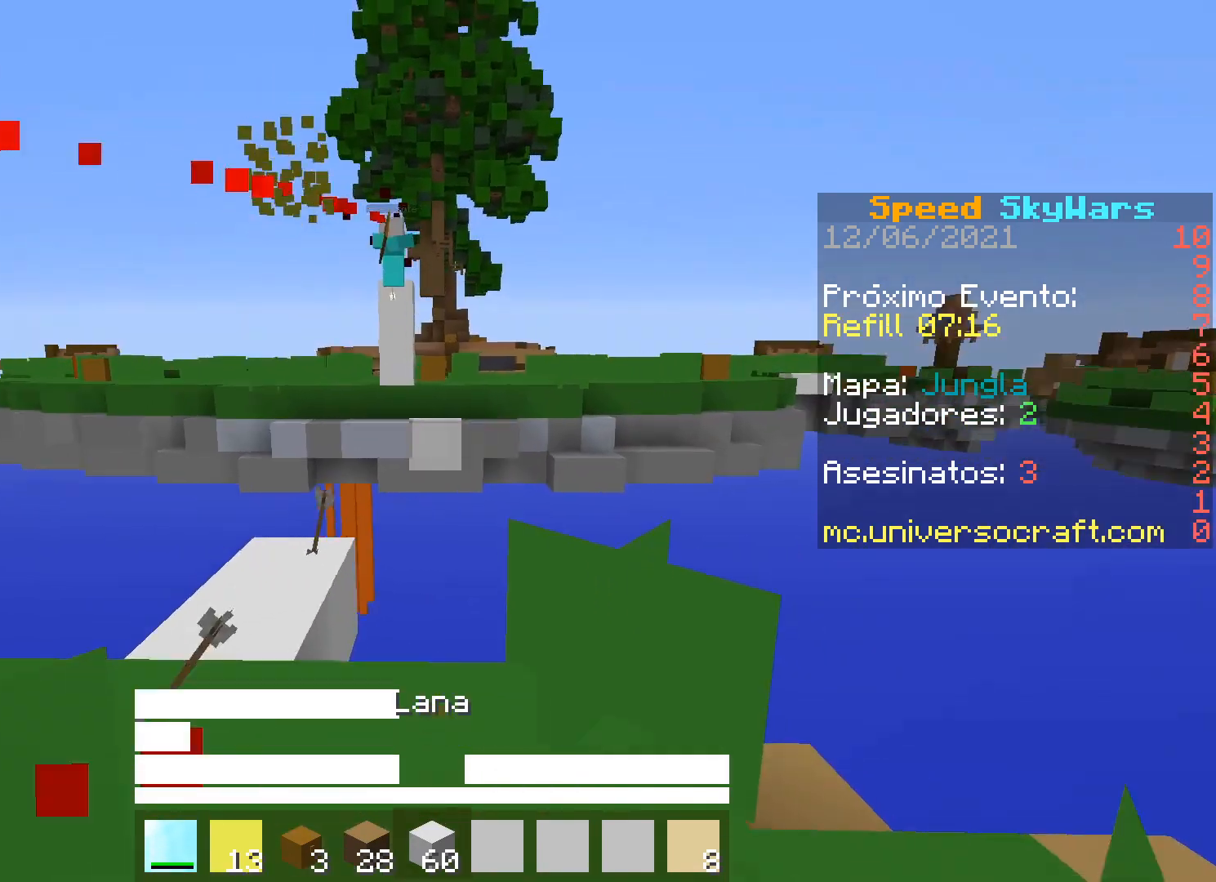
{"keys": ["w"], "mouse": [], "events": [[67, "a", "down"], [67, "d", "up"], [100, "s", "up"], [367, "w", "down"], [400, "a", "up"]]}
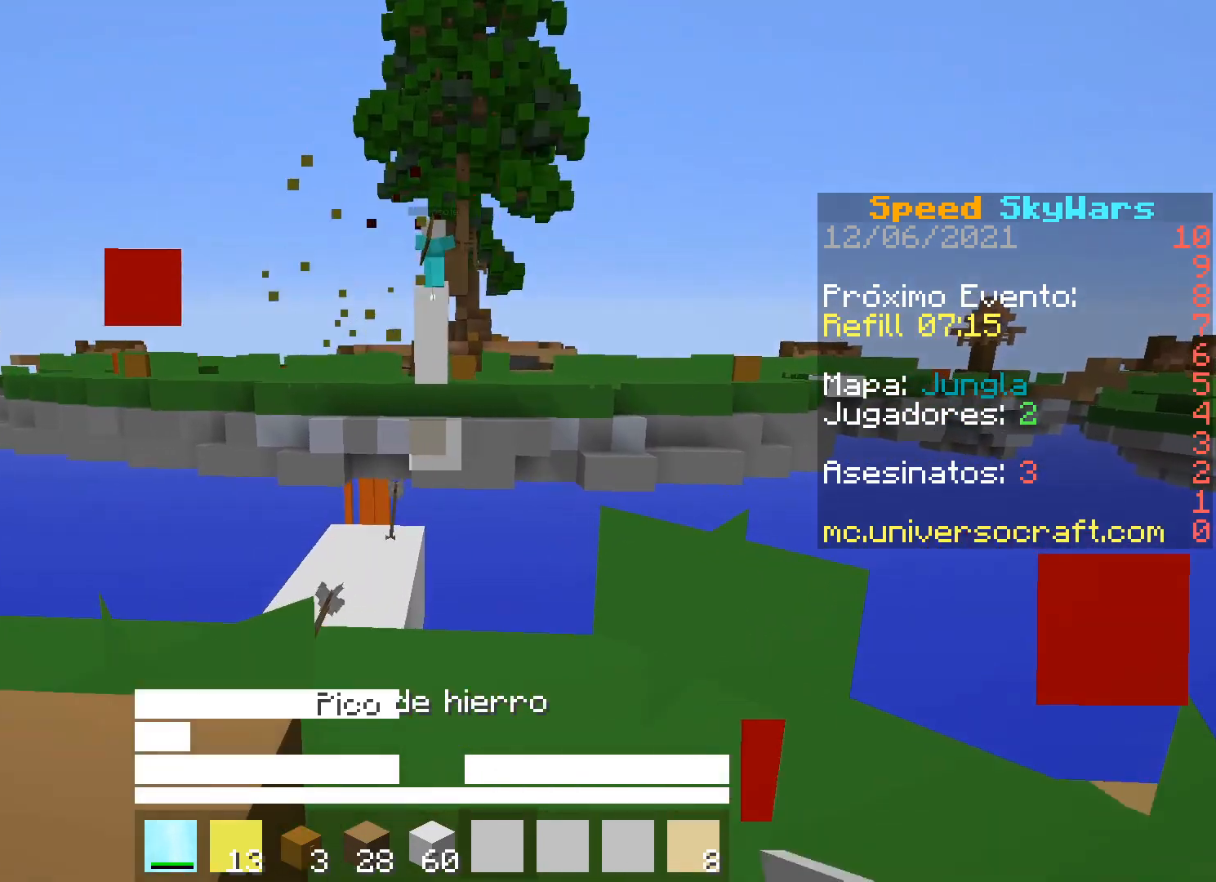
{"keys": ["a", "s"], "mouse": [], "events": [[200, "a", "down"], [367, "w", "up"], [500, "s", "down"]]}
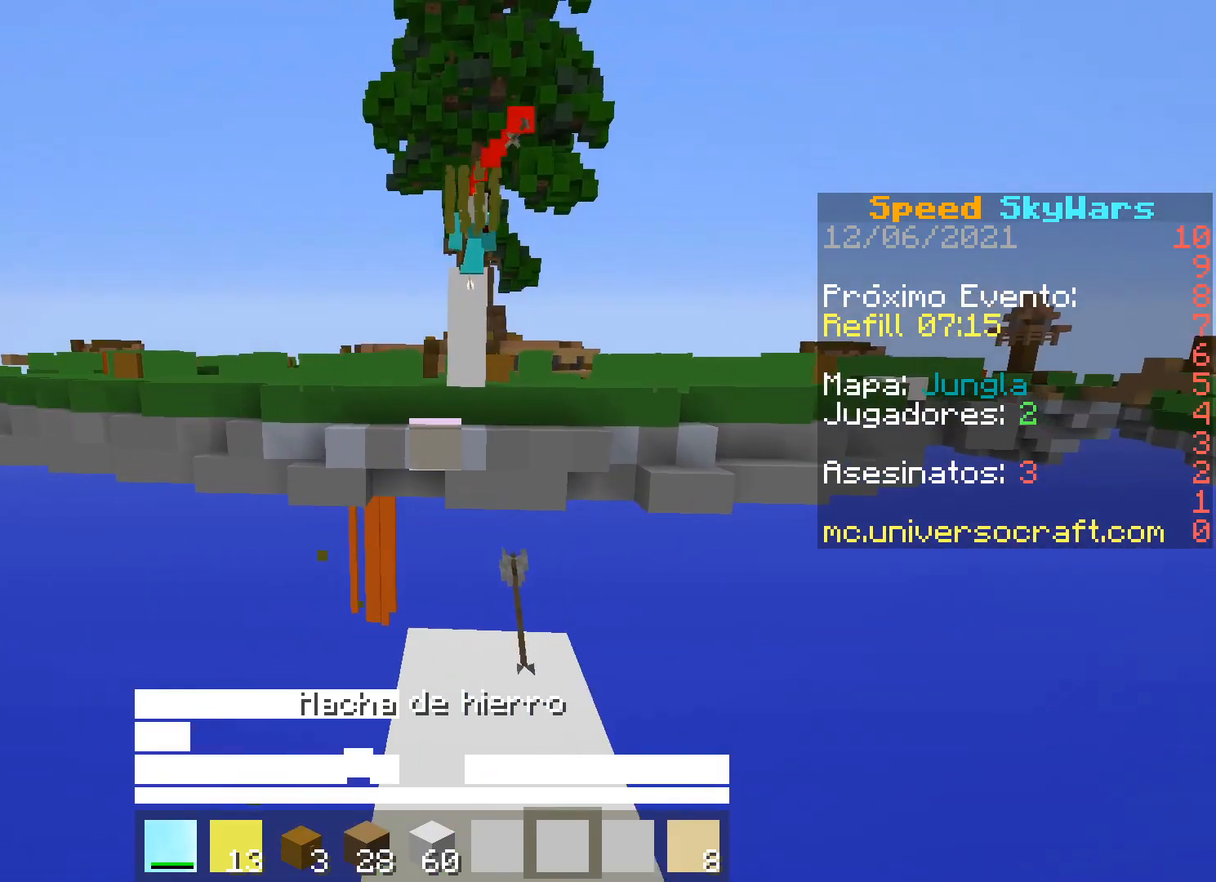
{"keys": [], "mouse": [], "events": [[67, "a", "up"], [300, "a", "down"], [400, "s", "up"], [467, "a", "up"]]}
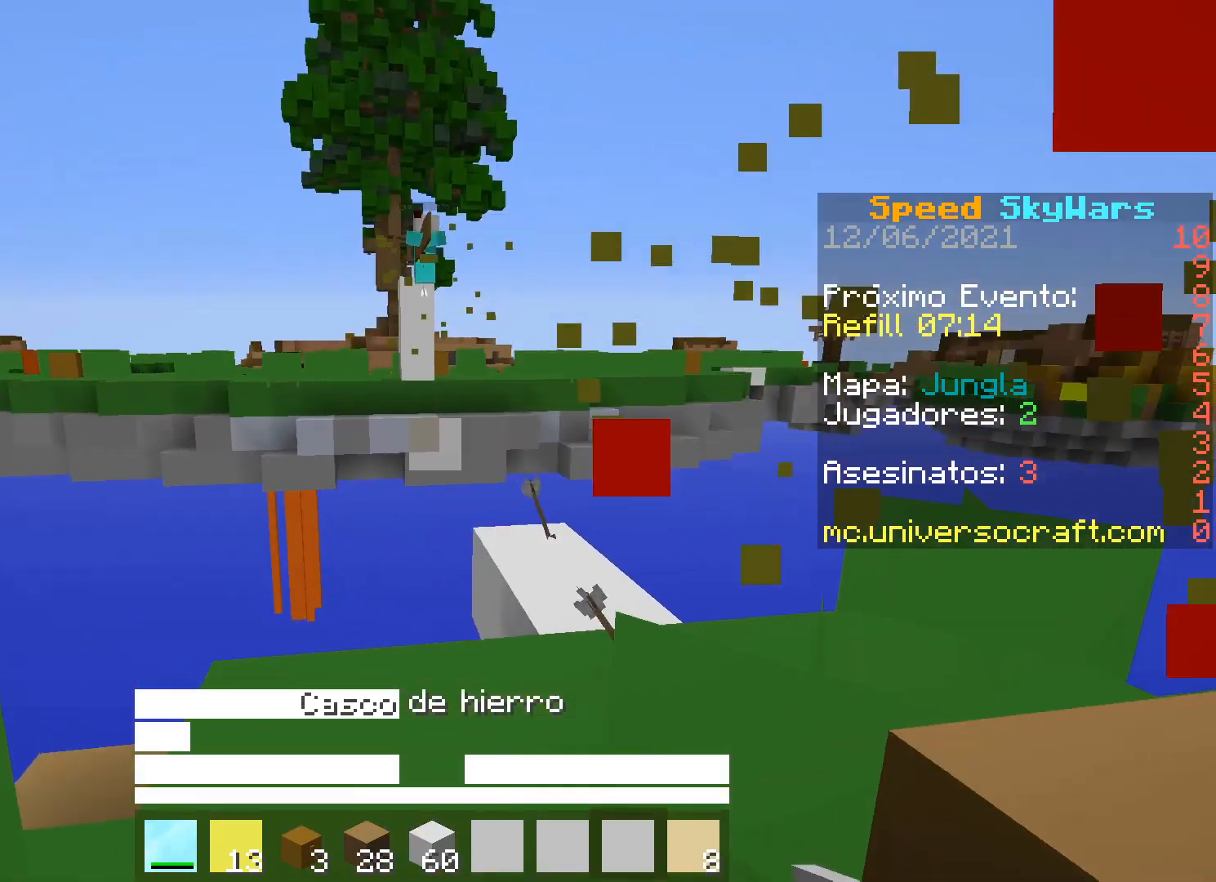
{"keys": ["d"], "mouse": [], "events": [[67, "w", "down"], [233, "d", "down"], [500, "w", "up"]]}
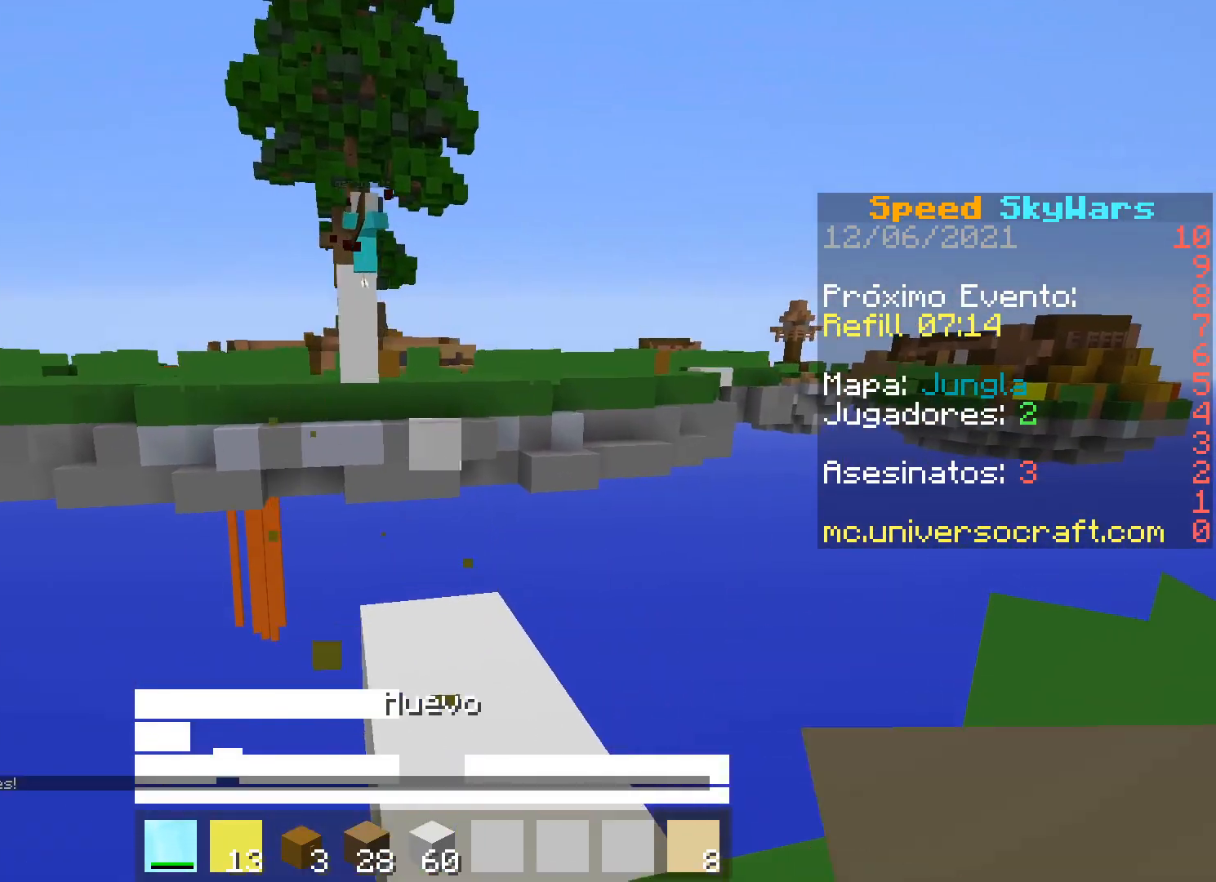
{"keys": [], "mouse": [], "events": [[300, "s", "down"], [500, "d", "up"], [500, "s", "up"]]}
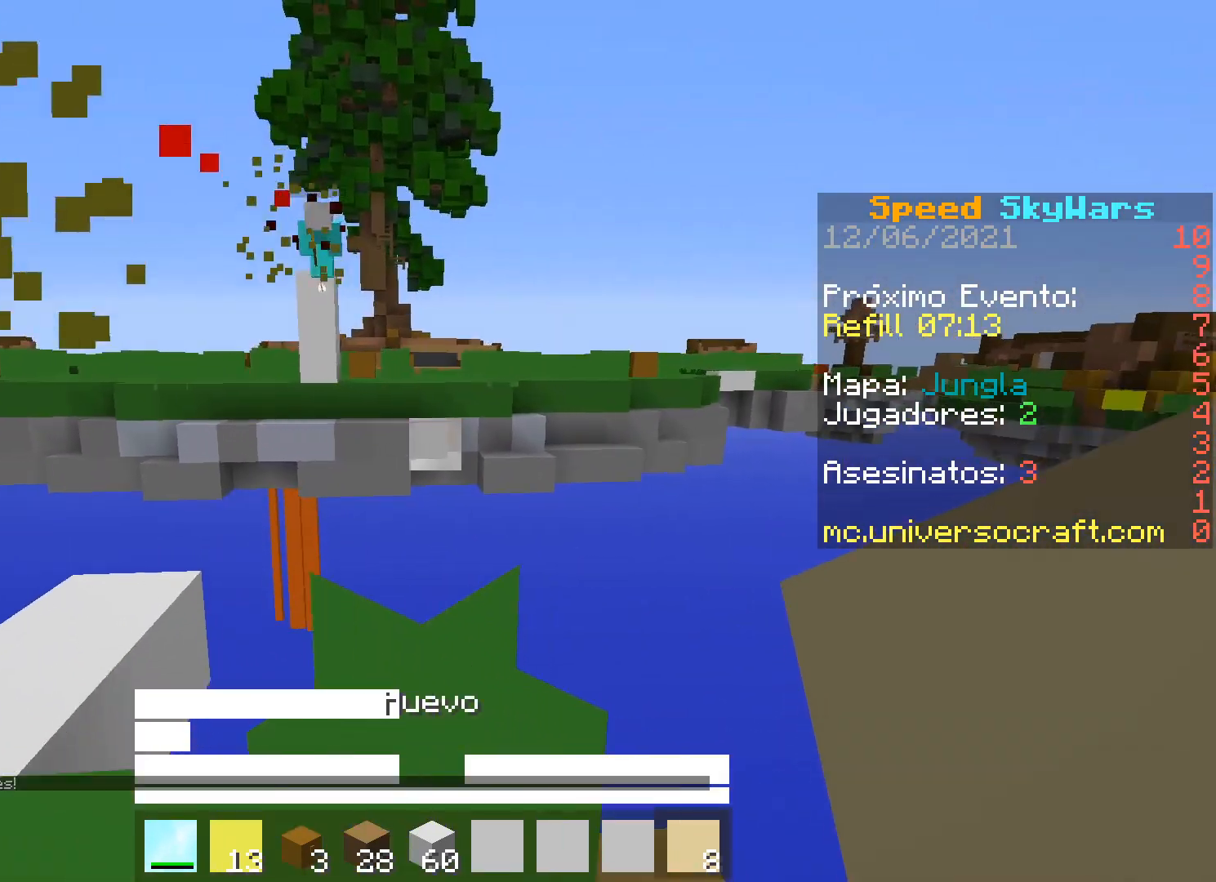
{"keys": ["a"], "mouse": ["right"], "events": [[33, "a", "down"], [133, "w", "down"], [467, "mouse_right", "down"], [467, "w", "up"]]}
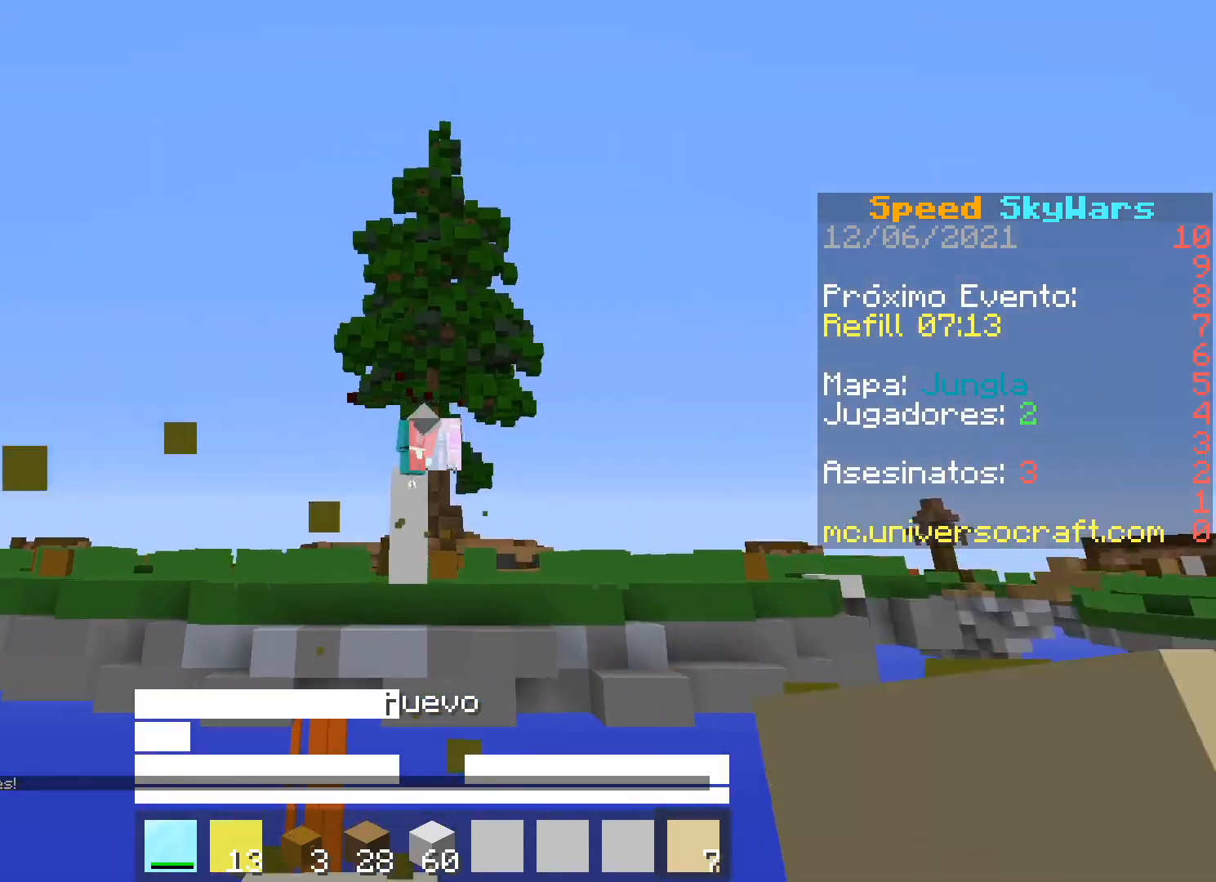
{"keys": ["d"], "mouse": [], "events": [[33, "mouse_right", "up"], [133, "mouse_right", "down"], [233, "mouse_right", "up"], [233, "s", "down"], [300, "a", "up"], [300, "mouse_right", "down"], [367, "mouse_right", "up"], [433, "d", "down"], [500, "s", "up"]]}
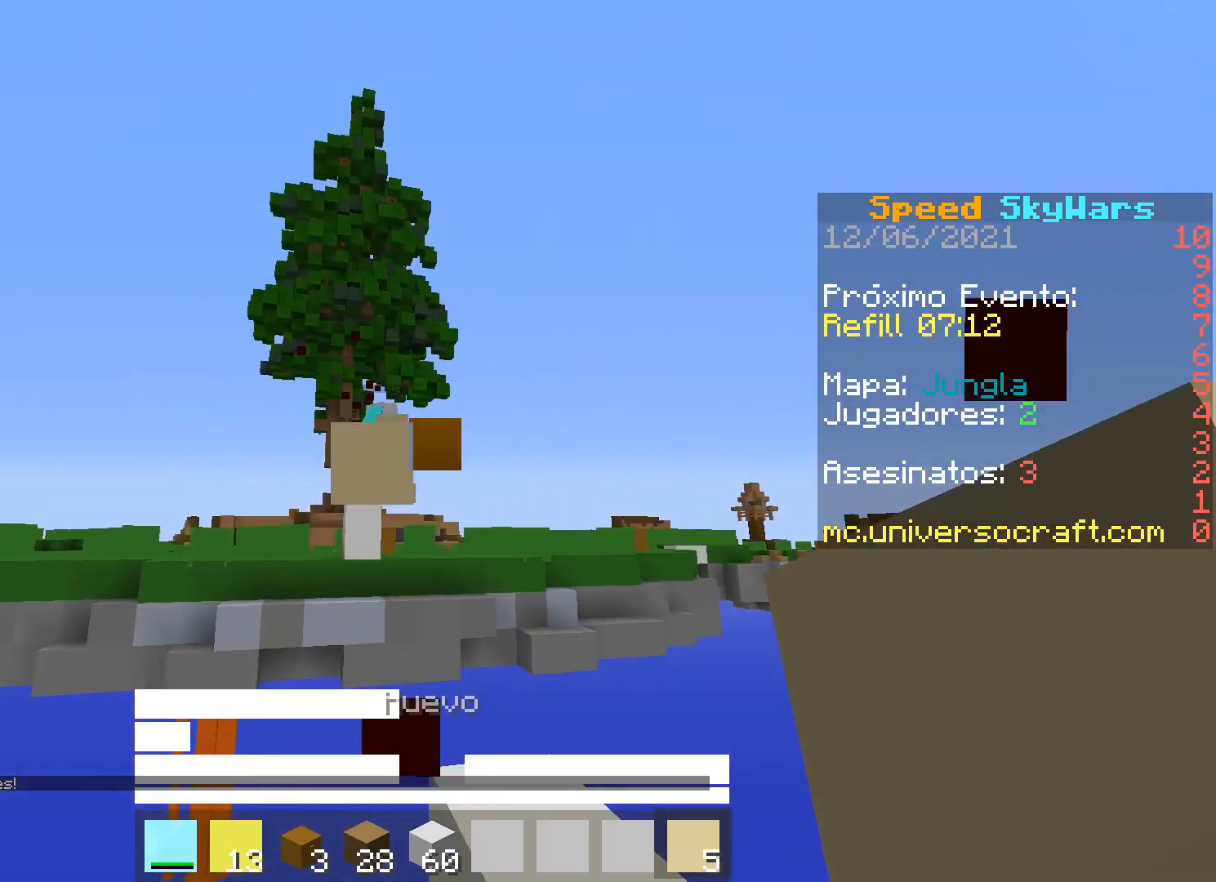
{"keys": [], "mouse": [], "events": [[200, "w", "down"], [267, "d", "up"], [400, "w", "up"]]}
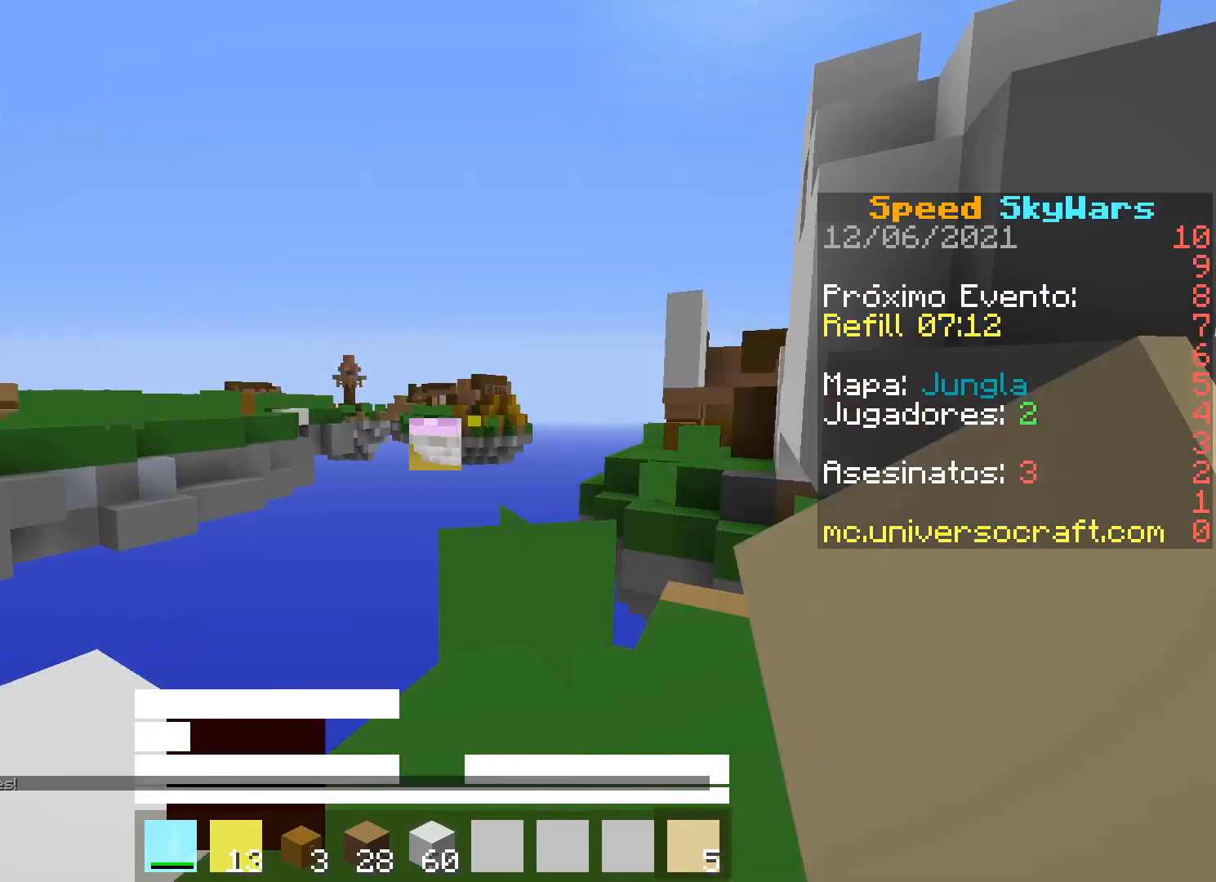
{"keys": ["d", "w"], "mouse": [], "events": [[100, "w", "down"], [433, "d", "down"]]}
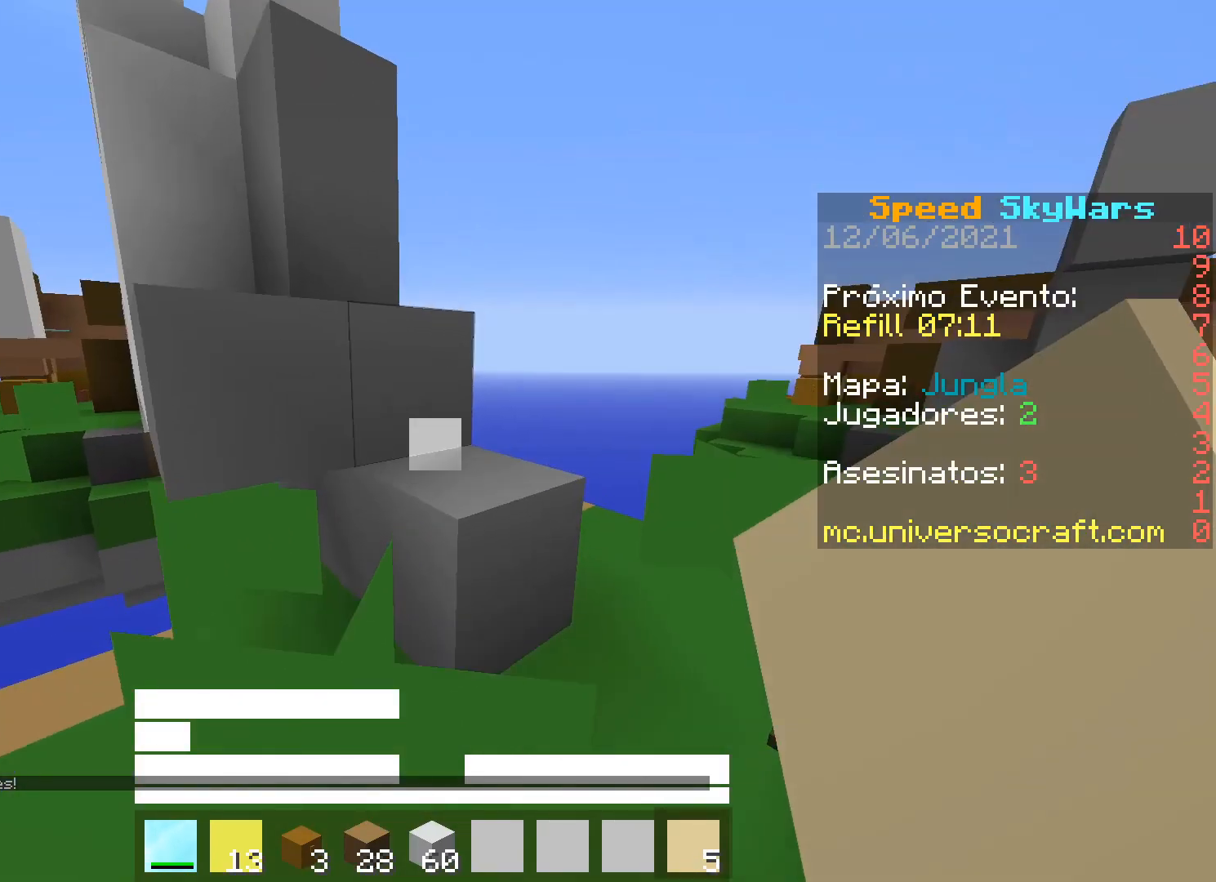
{"keys": ["a", "w"], "mouse": [], "events": [[100, "w", "up"], [133, "d", "up"], [267, "w", "down"], [467, "a", "down"]]}
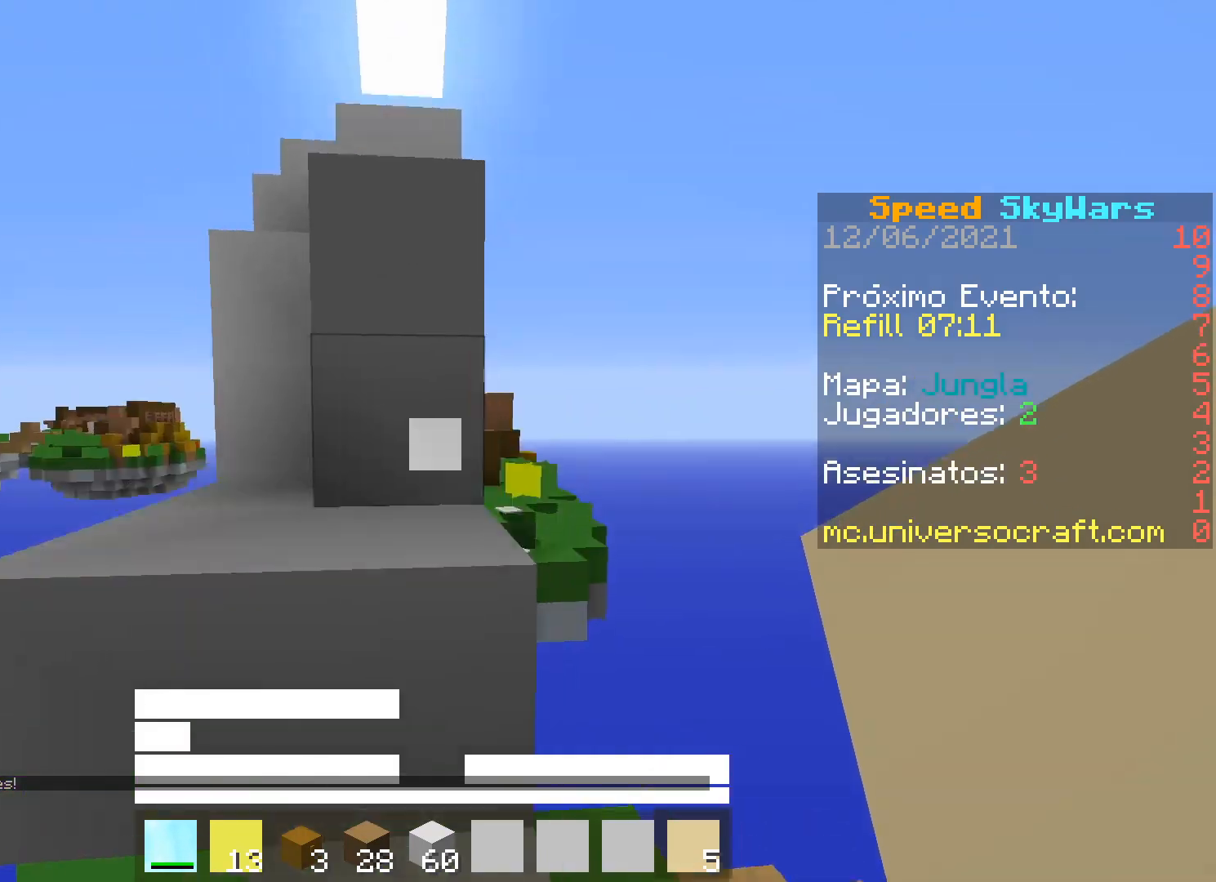
{"keys": ["d", "w"], "mouse": [], "events": [[133, "a", "up"], [233, "a", "down"], [433, "a", "up"], [500, "d", "down"]]}
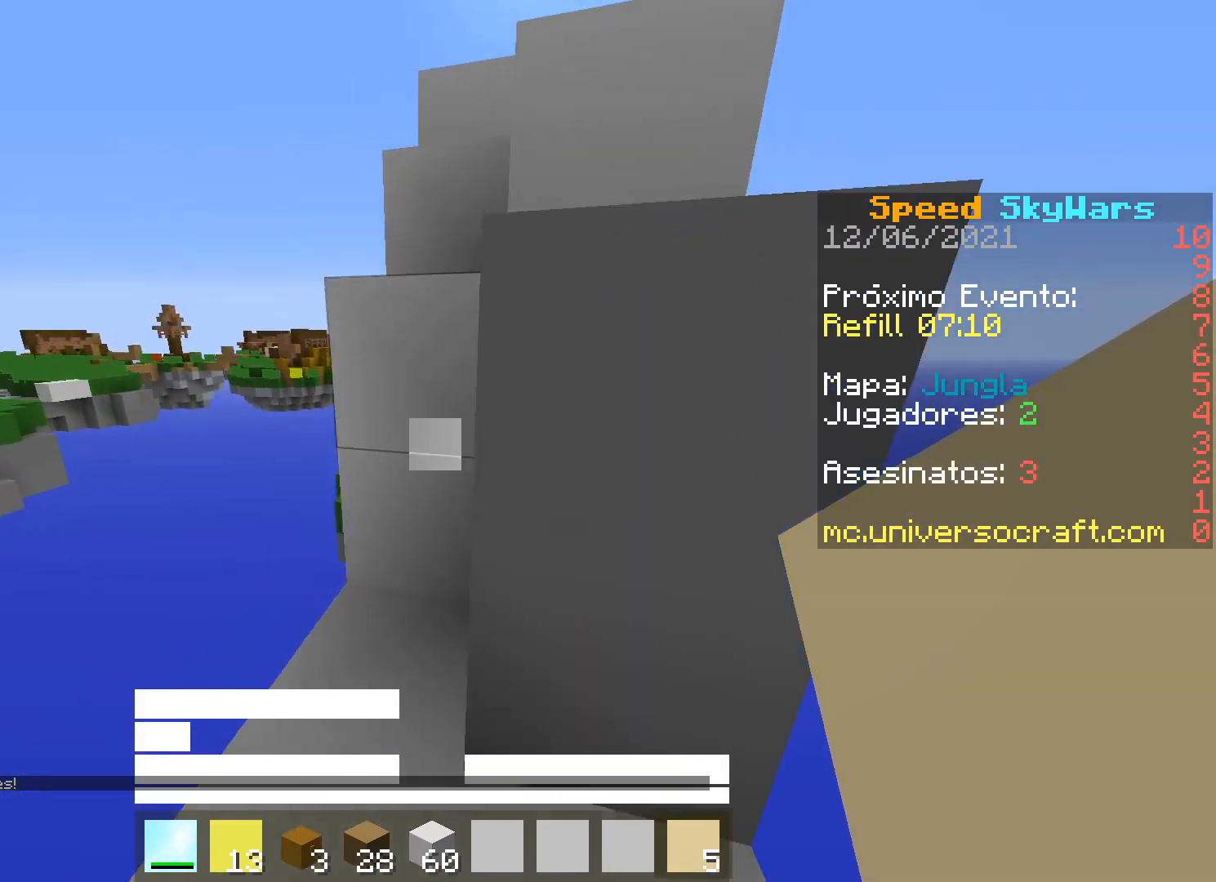
{"keys": ["d", "w"], "mouse": [], "events": [[133, "d", "up"], [500, "d", "down"]]}
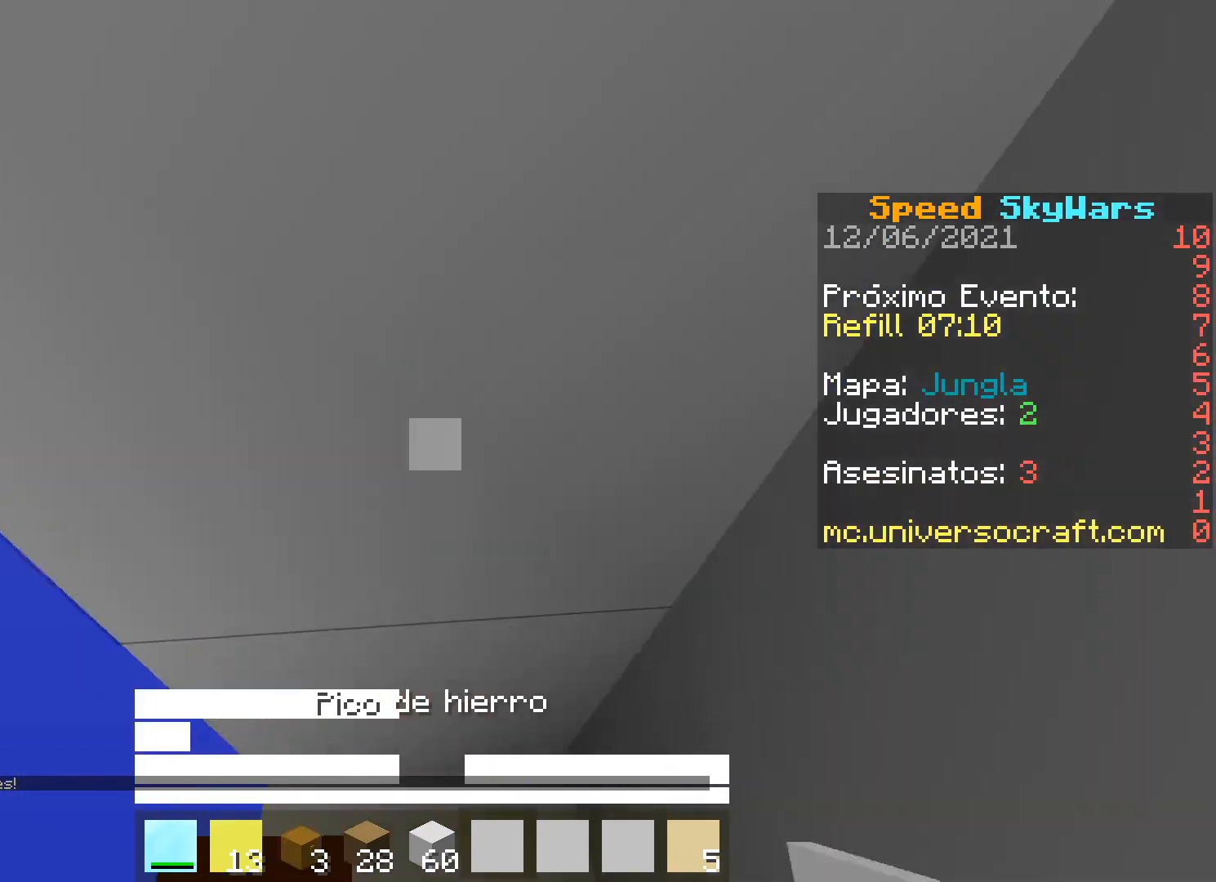
{"keys": [], "mouse": [], "events": [[67, "w", "up"], [100, "d", "up"]]}
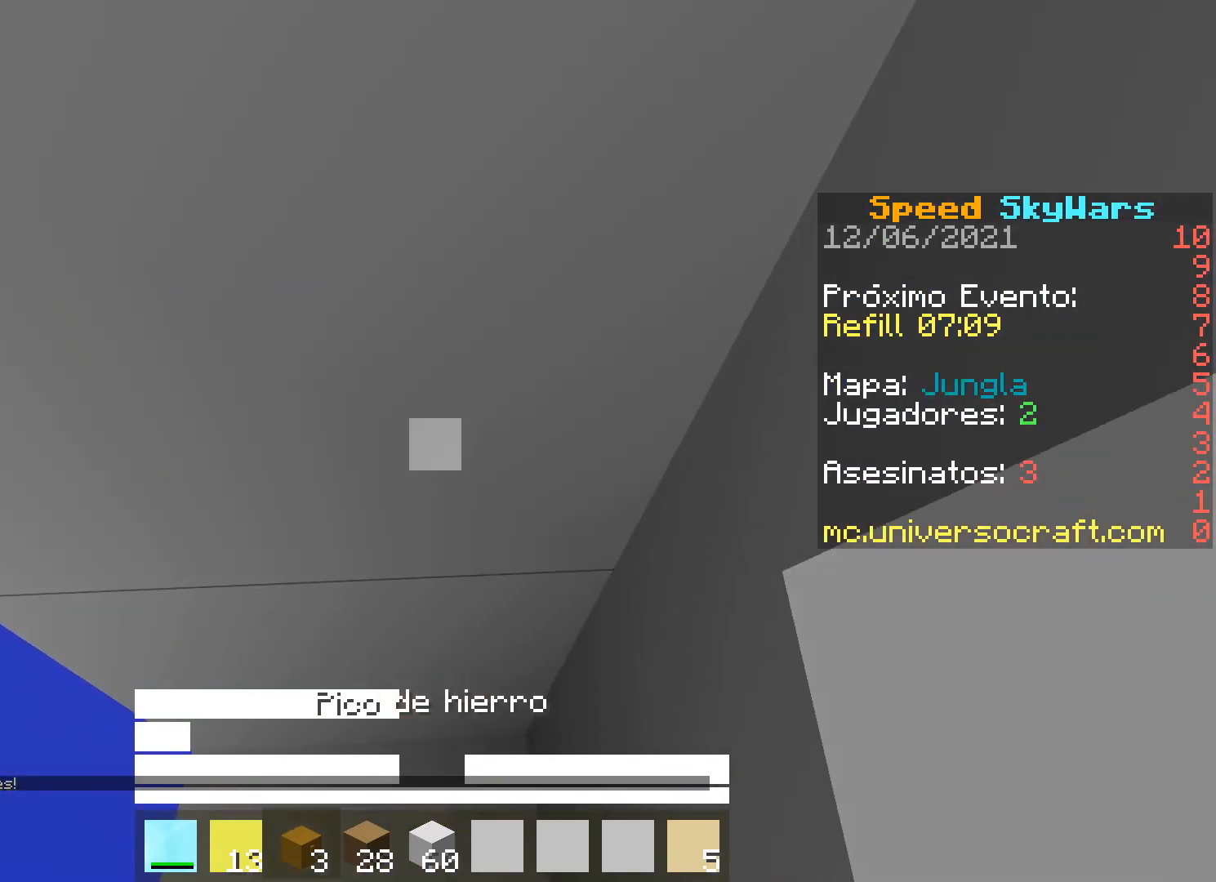
{"keys": [], "mouse": [], "events": []}
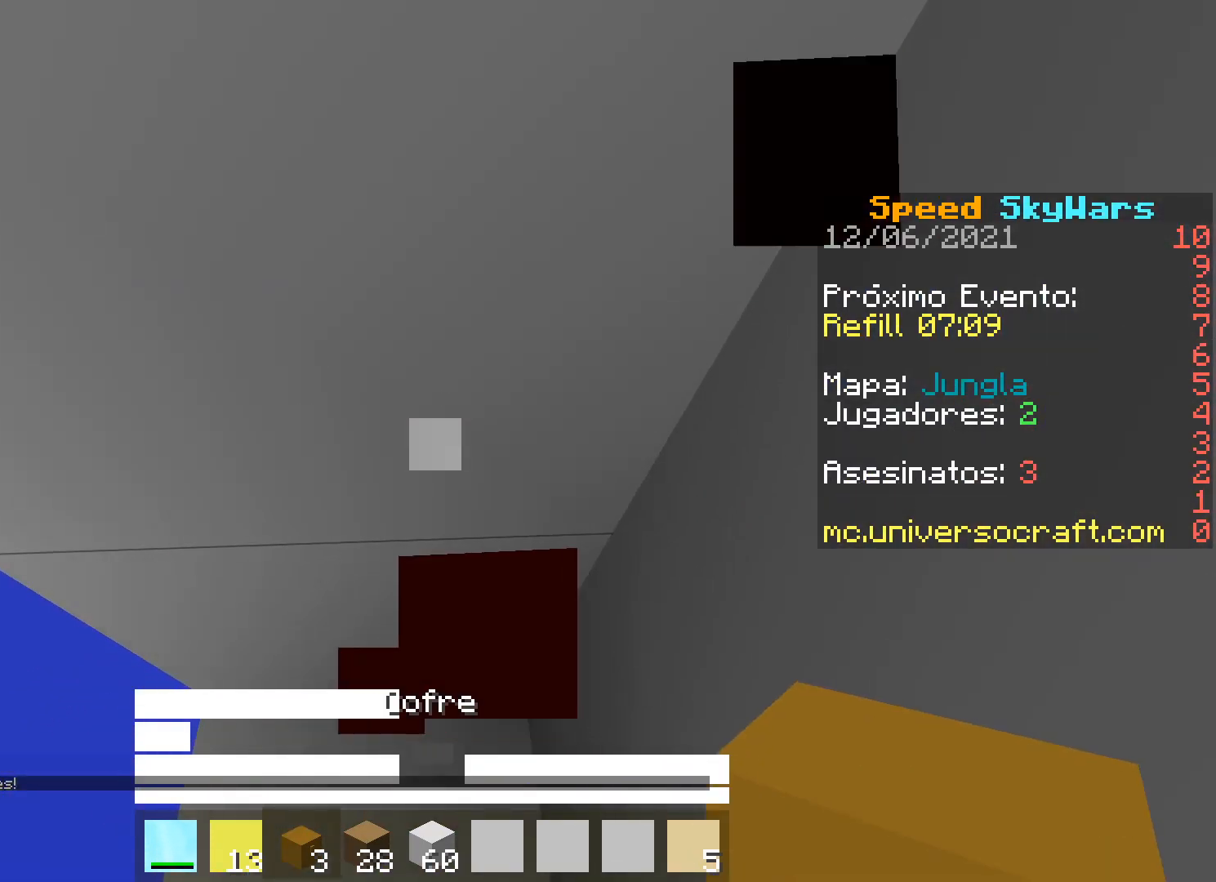
{"keys": [], "mouse": [], "events": []}
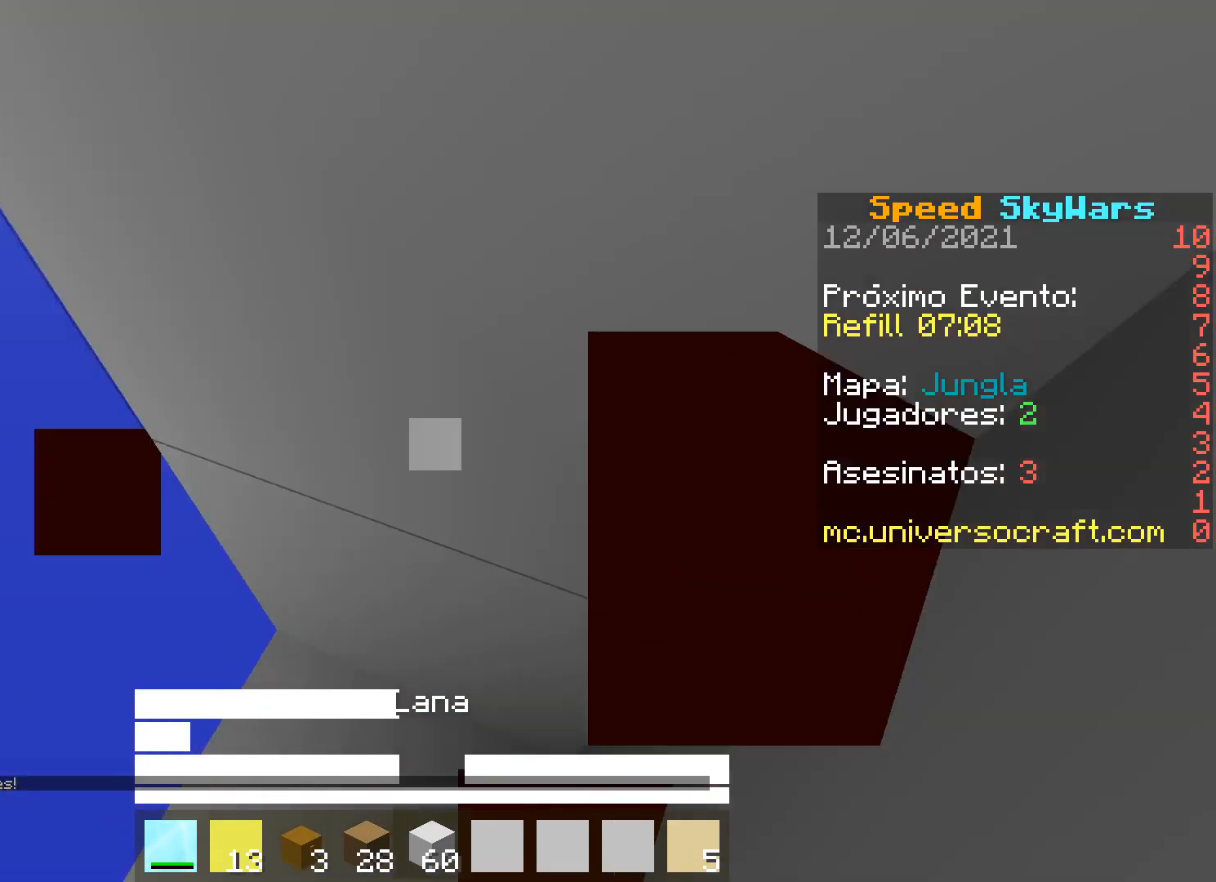
{"keys": [], "mouse": [], "events": []}
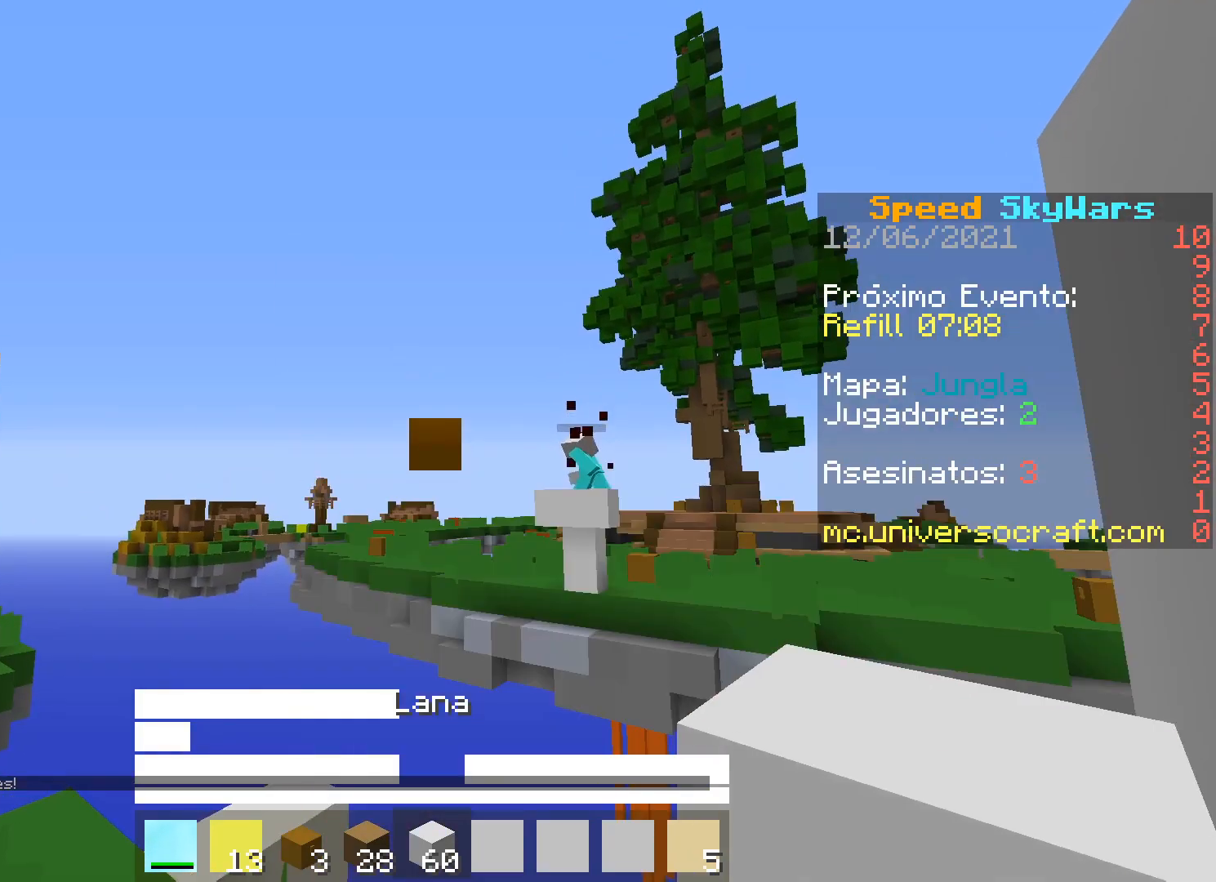
{"keys": [], "mouse": [], "events": []}